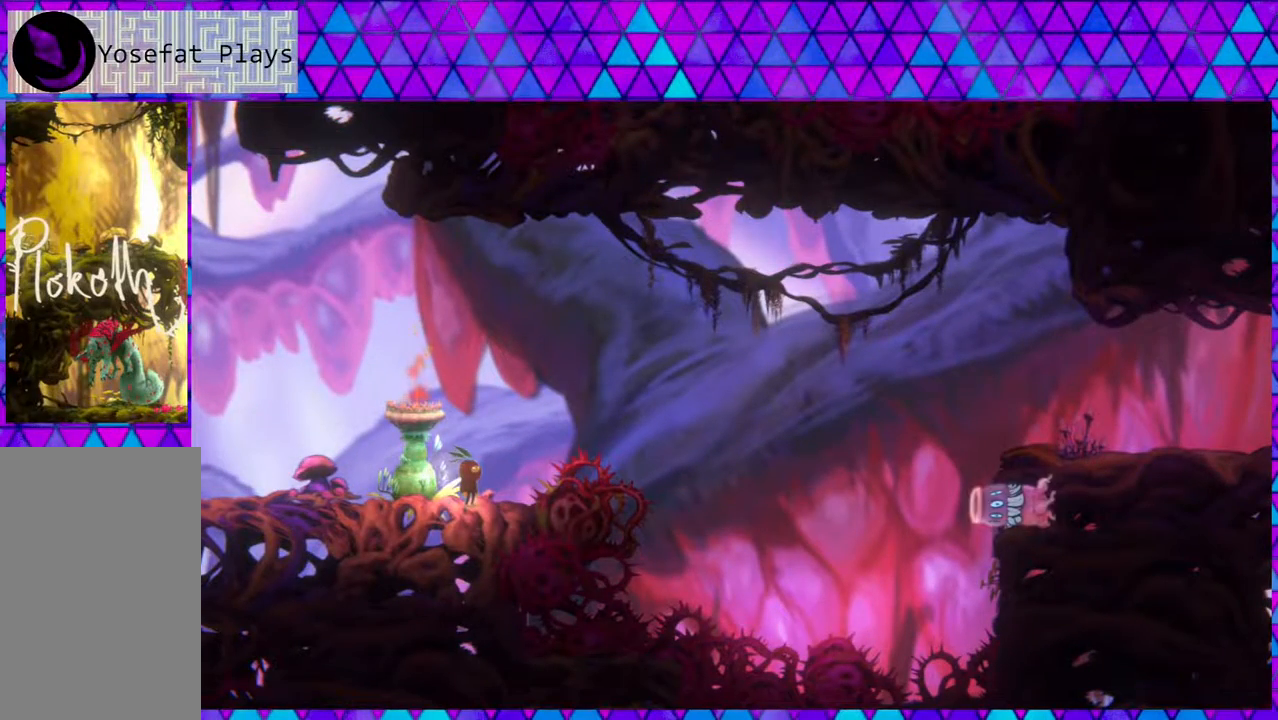
Gameplay with a controller (Nintendo layout); each line is a JSON object with the inputs held at the frame after it. "events" lists button and stick changes between this image and that frame as [ms after this image, input, new state], when the widget could be followed in between. Not read: L3 R3.
{"buttons": ["B"], "left_stick": "right", "right_stick": "left", "events": [[117, "left_stick", "right"], [150, "B", "down"]]}
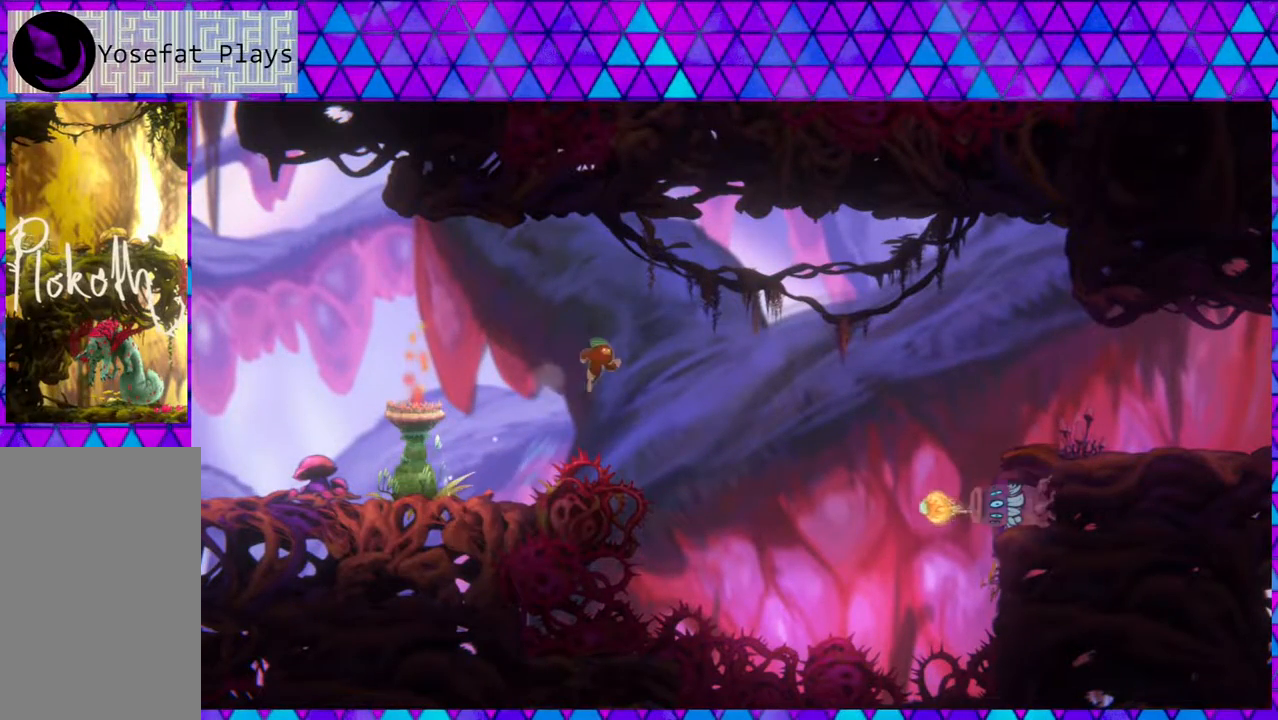
{"buttons": ["B", "Y"], "left_stick": "right", "right_stick": "left", "events": [[450, "Y", "down"]]}
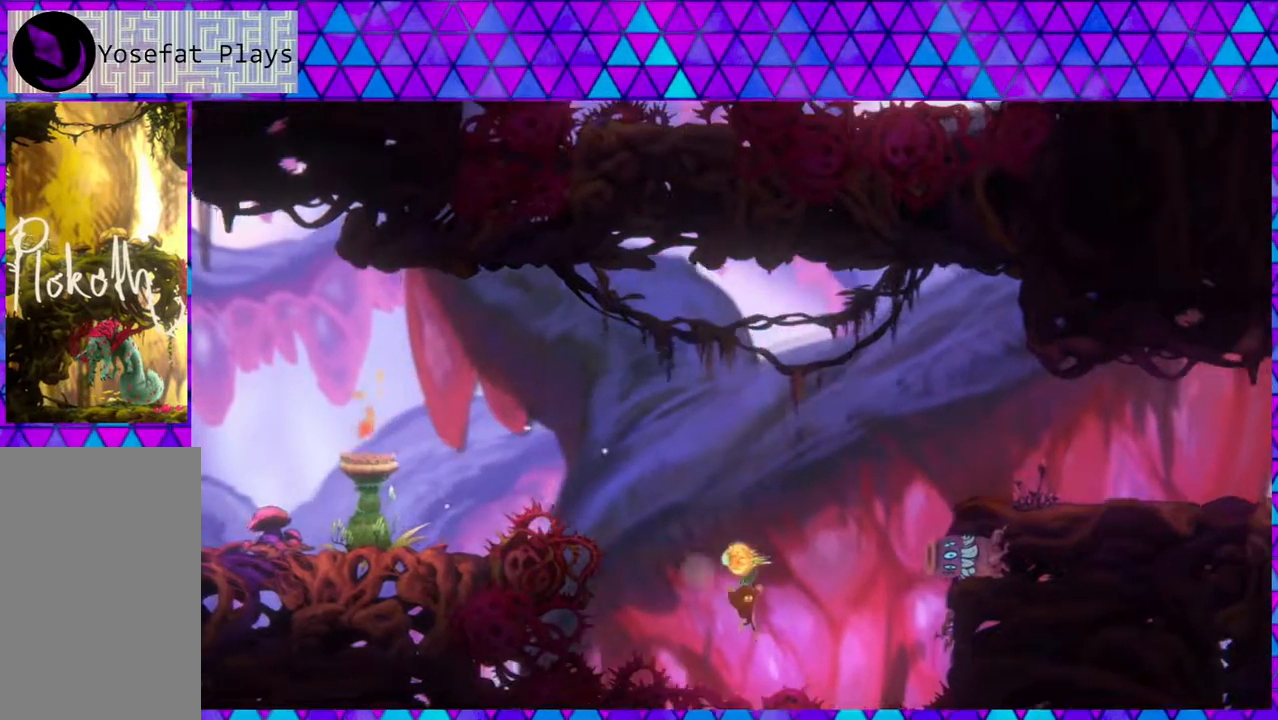
{"buttons": [], "left_stick": "up-right", "right_stick": "left", "events": [[67, "left_stick", "up-right"], [450, "Y", "up"], [483, "B", "up"]]}
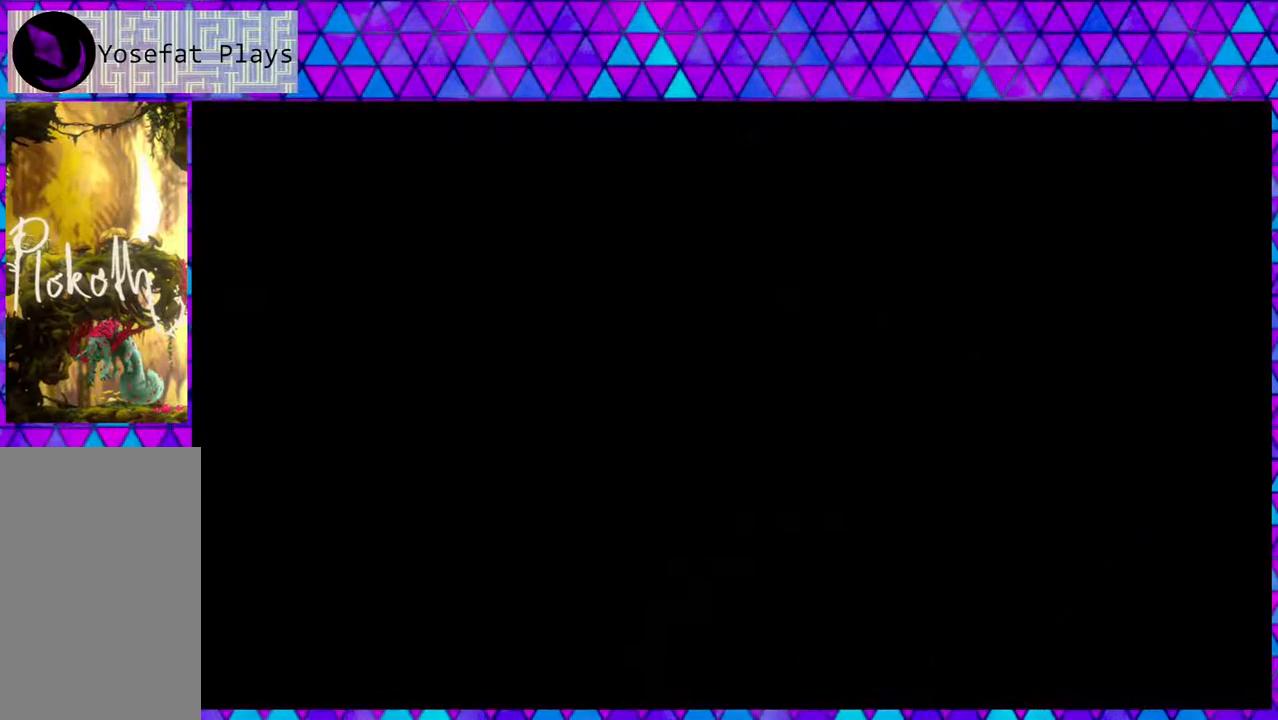
{"buttons": [], "left_stick": "center", "right_stick": "left", "events": [[67, "left_stick", "center"]]}
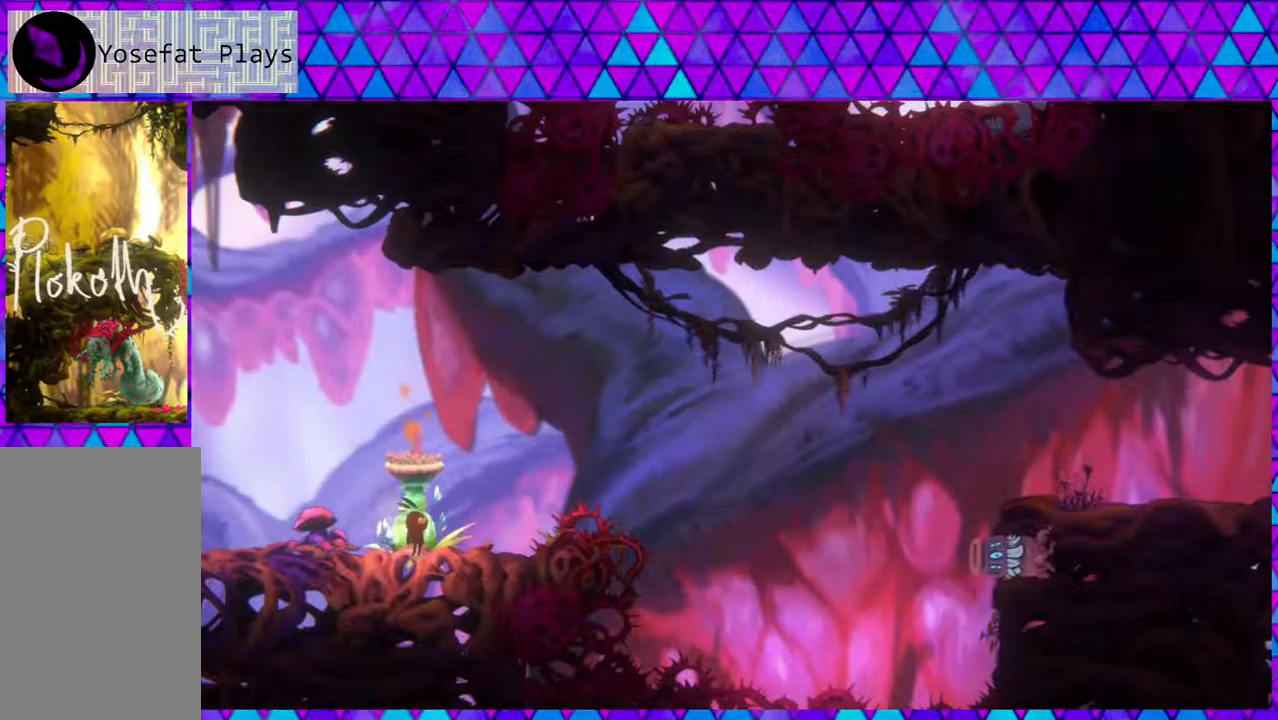
{"buttons": [], "left_stick": "center", "right_stick": "left", "events": [[33, "left_stick", "right"], [217, "left_stick", "center"]]}
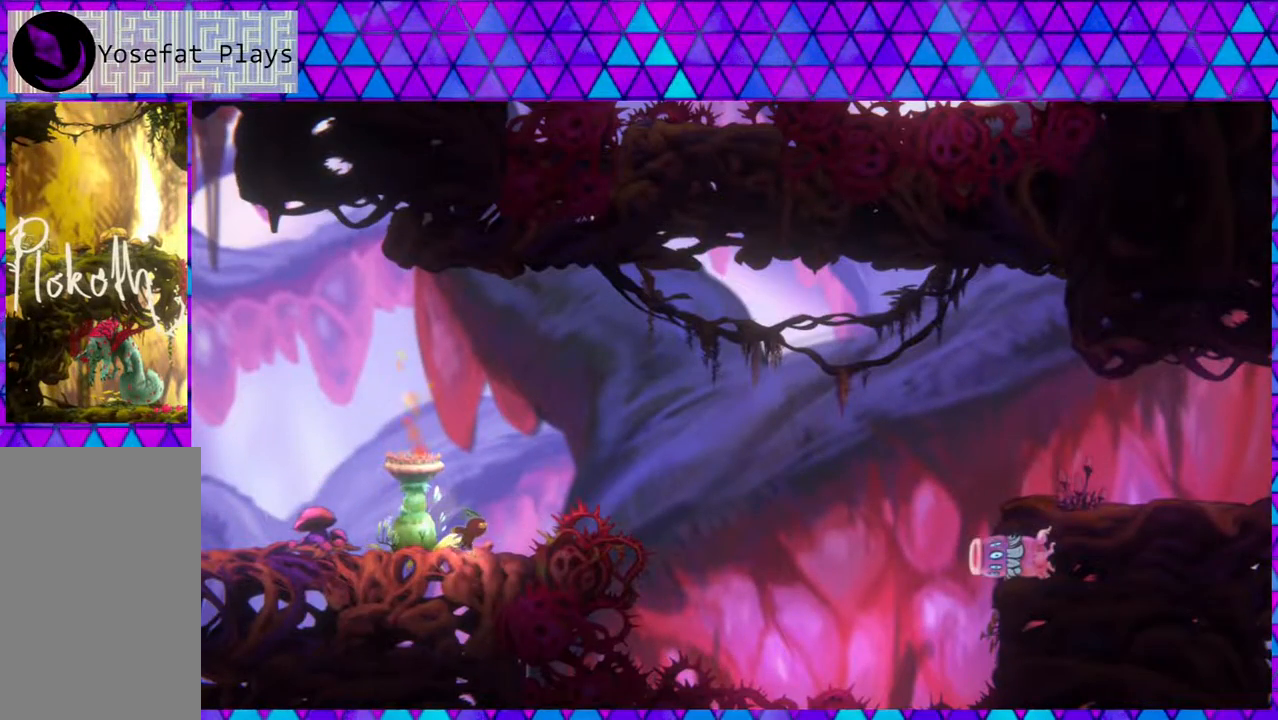
{"buttons": ["B"], "left_stick": "right", "right_stick": "left", "events": [[33, "left_stick", "right"], [67, "B", "down"]]}
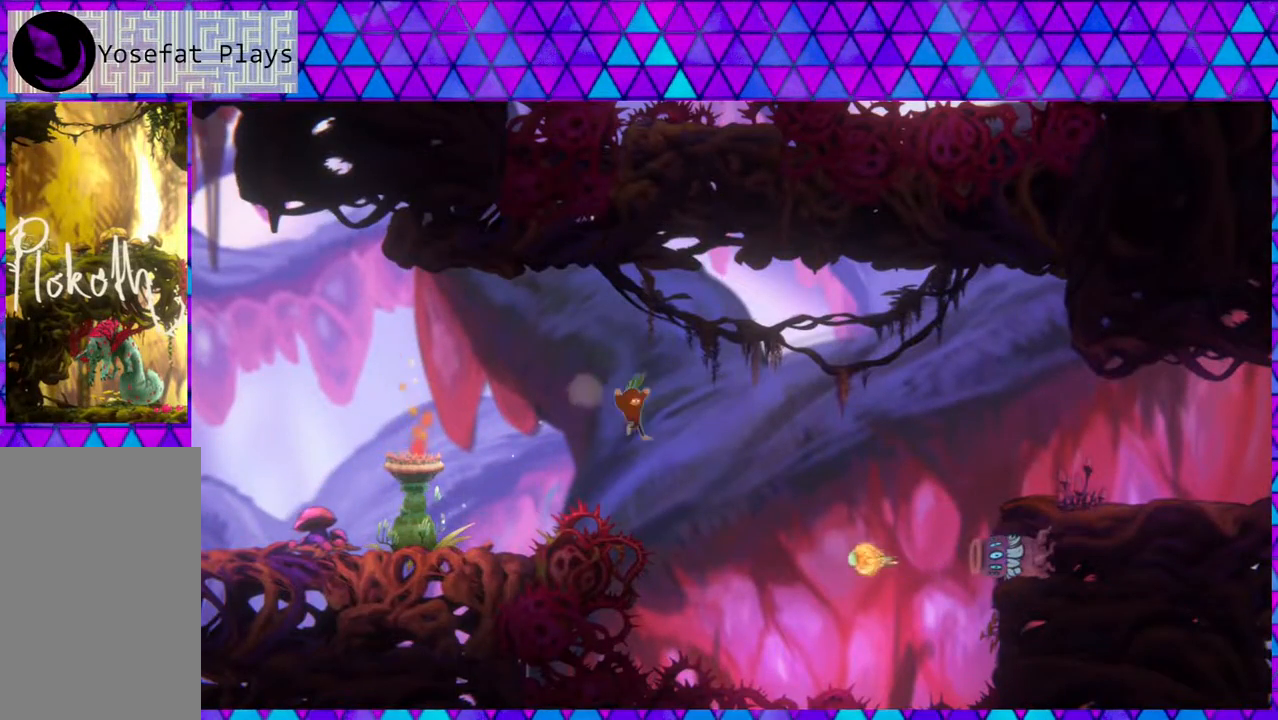
{"buttons": ["B", "Y"], "left_stick": "up-right", "right_stick": "left", "events": [[367, "Y", "down"], [383, "left_stick", "up-right"]]}
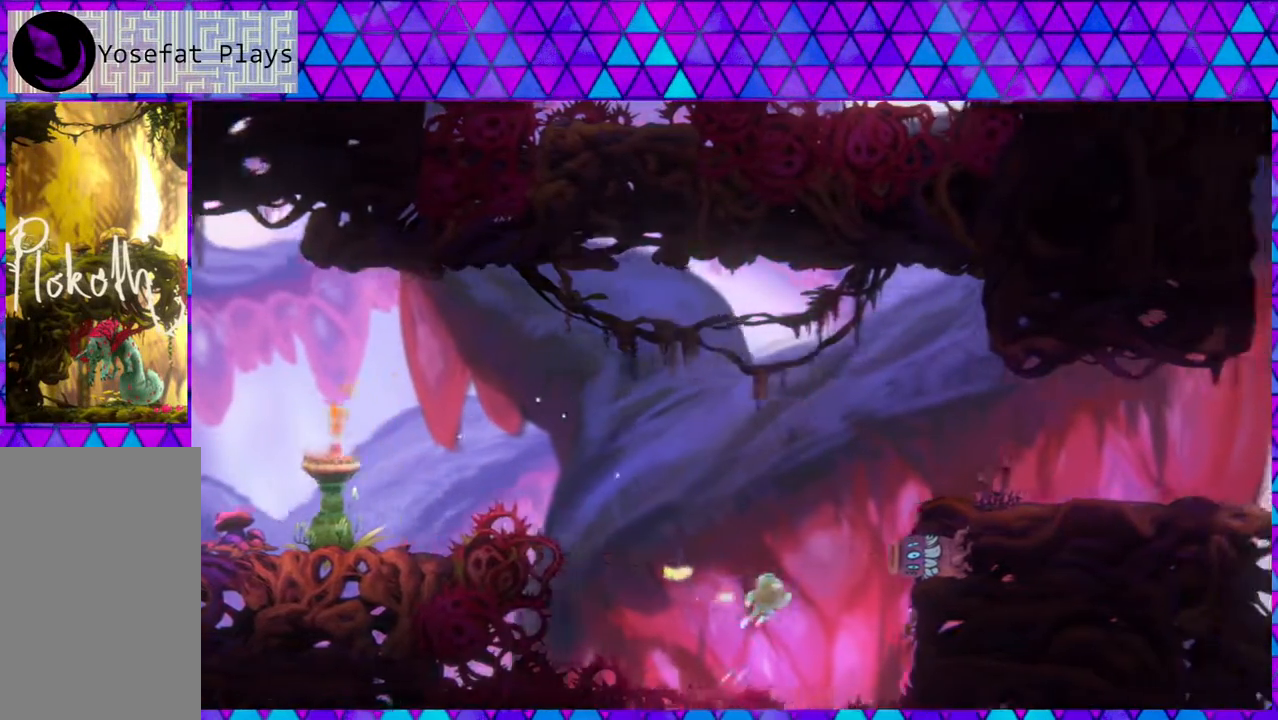
{"buttons": ["B"], "left_stick": "up-right", "right_stick": "left", "events": [[383, "Y", "up"], [417, "B", "up"], [450, "B", "down"]]}
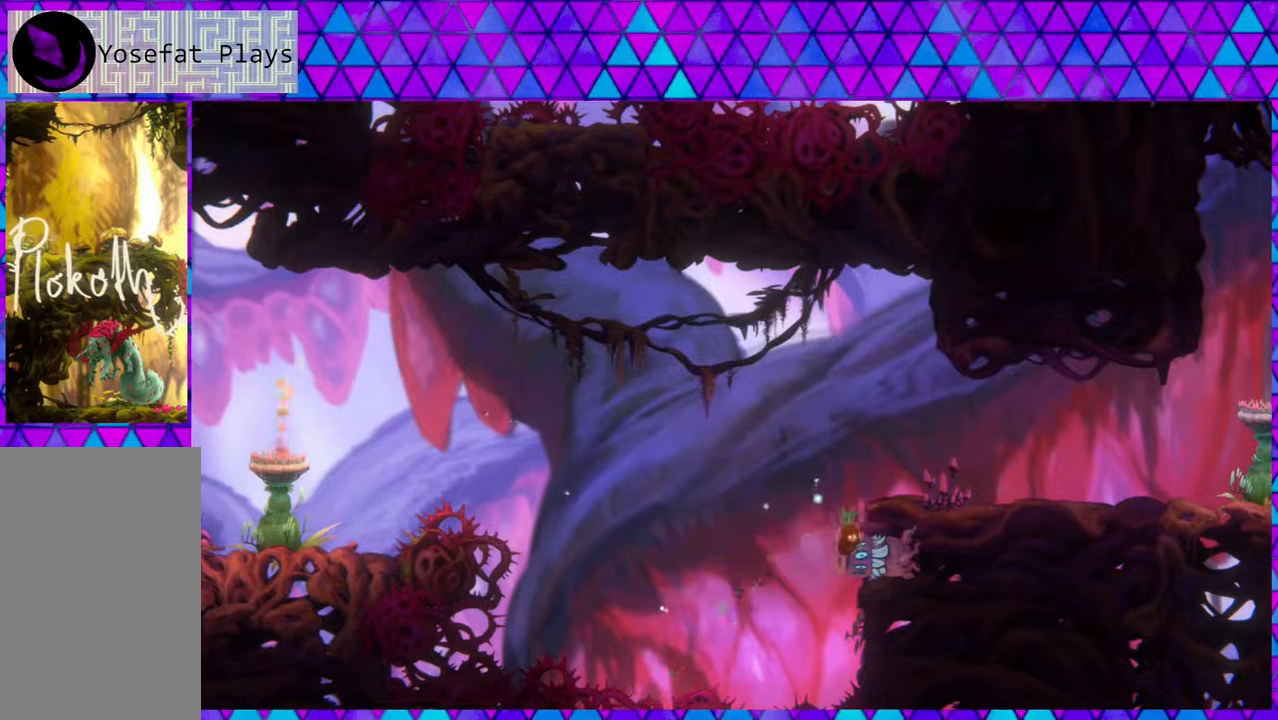
{"buttons": ["B"], "left_stick": "up-right", "right_stick": "left", "events": []}
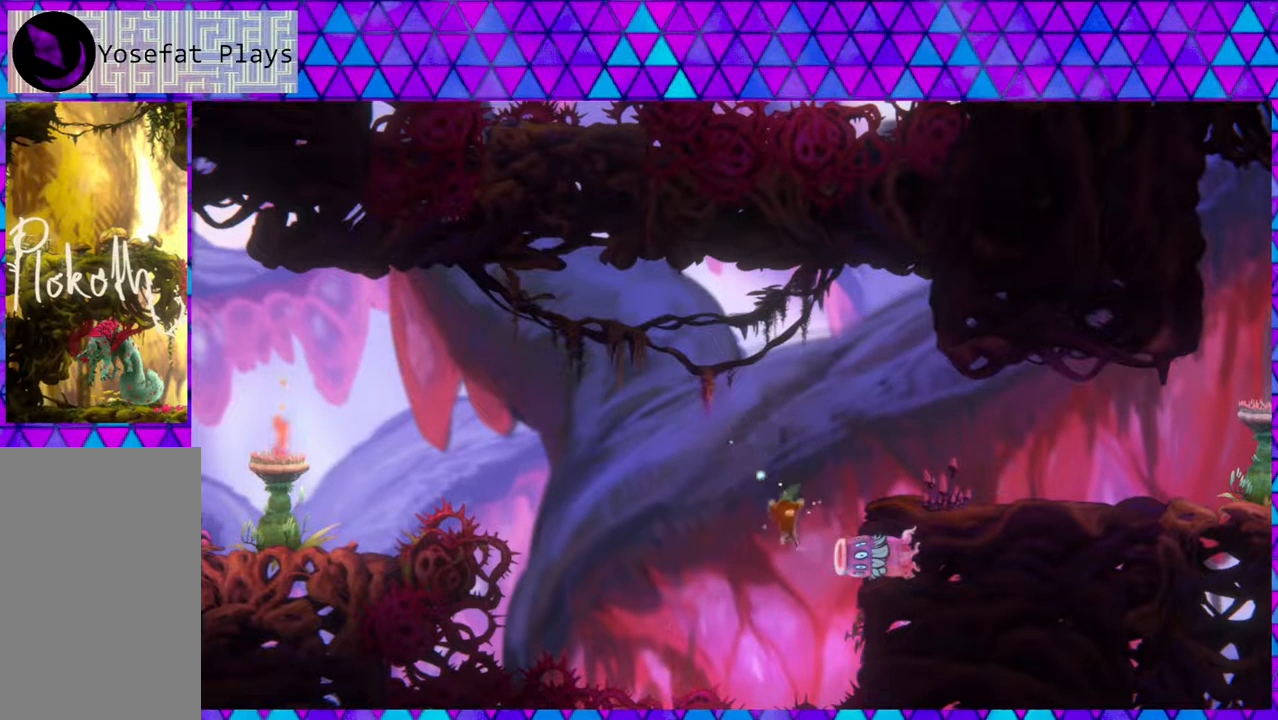
{"buttons": ["B"], "left_stick": "up-right", "right_stick": "left", "events": [[100, "Y", "down"], [383, "B", "up"], [383, "Y", "up"], [433, "B", "down"]]}
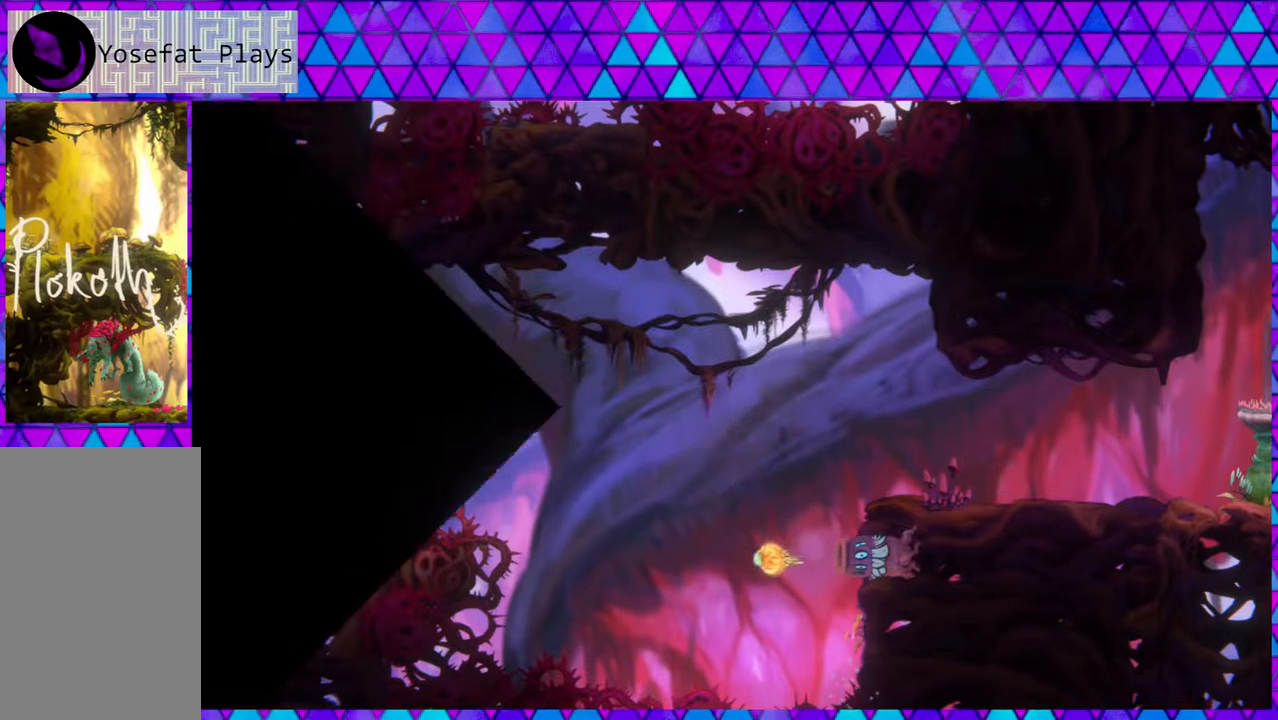
{"buttons": [], "left_stick": "center", "right_stick": "left", "events": [[350, "B", "up"], [417, "left_stick", "center"]]}
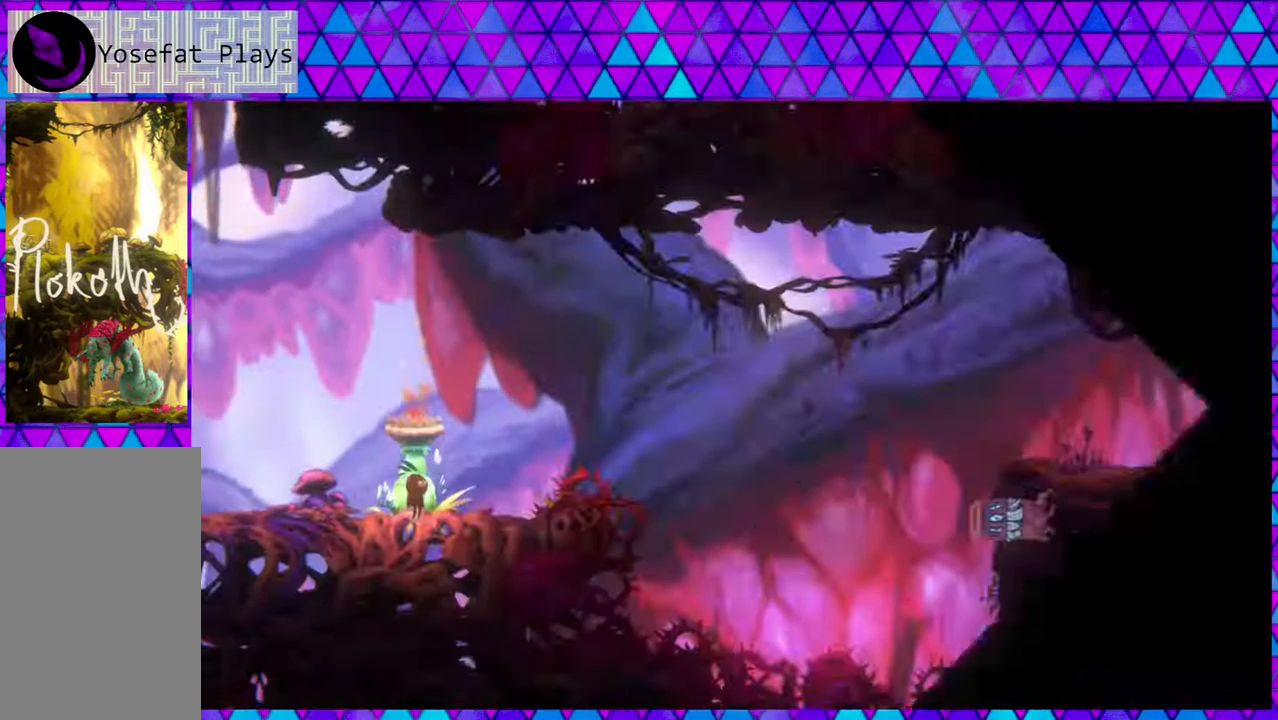
{"buttons": [], "left_stick": "right", "right_stick": "left", "events": [[350, "left_stick", "right"]]}
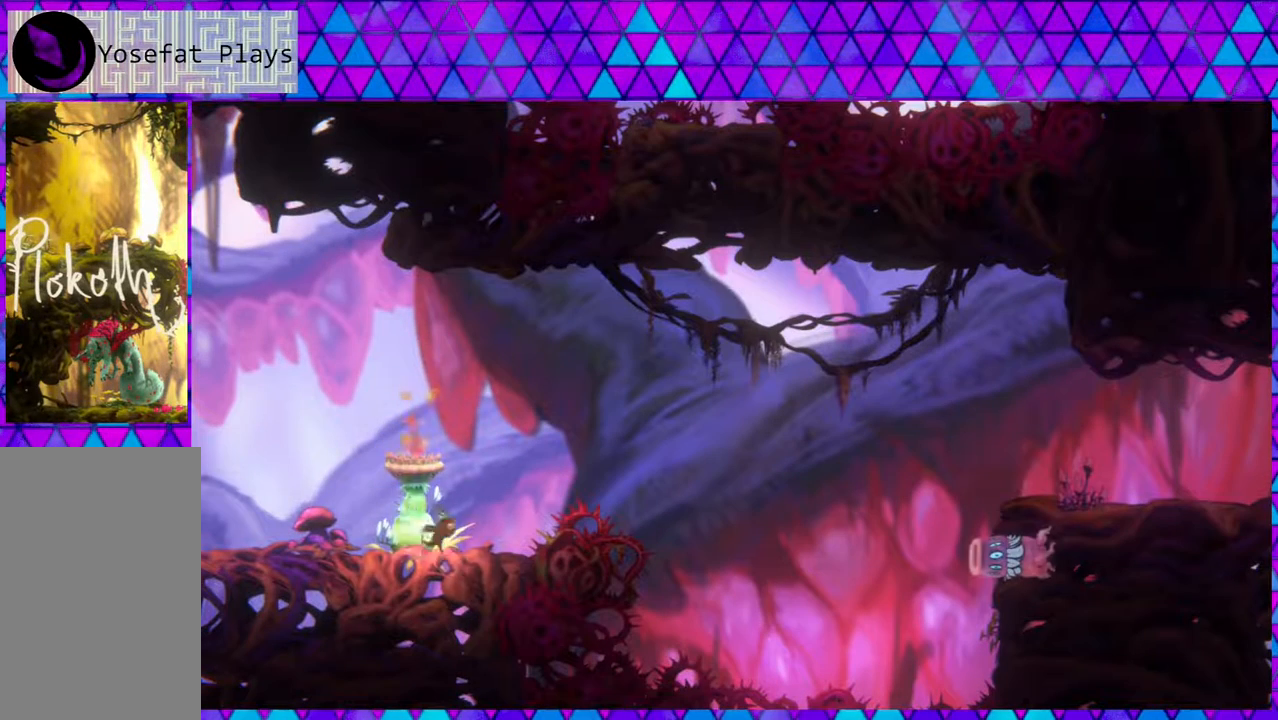
{"buttons": ["B"], "left_stick": "right", "right_stick": "left", "events": [[117, "B", "down"]]}
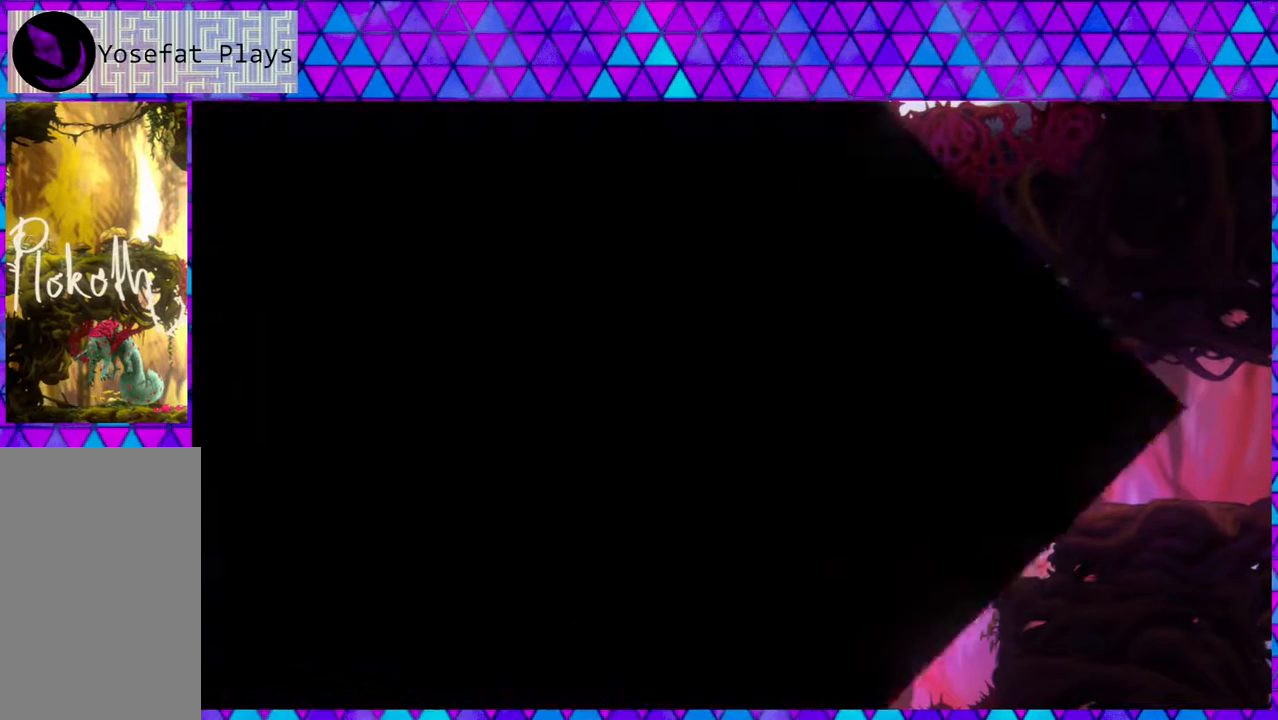
{"buttons": [], "left_stick": "center", "right_stick": "left", "events": [[183, "B", "up"], [183, "left_stick", "center"]]}
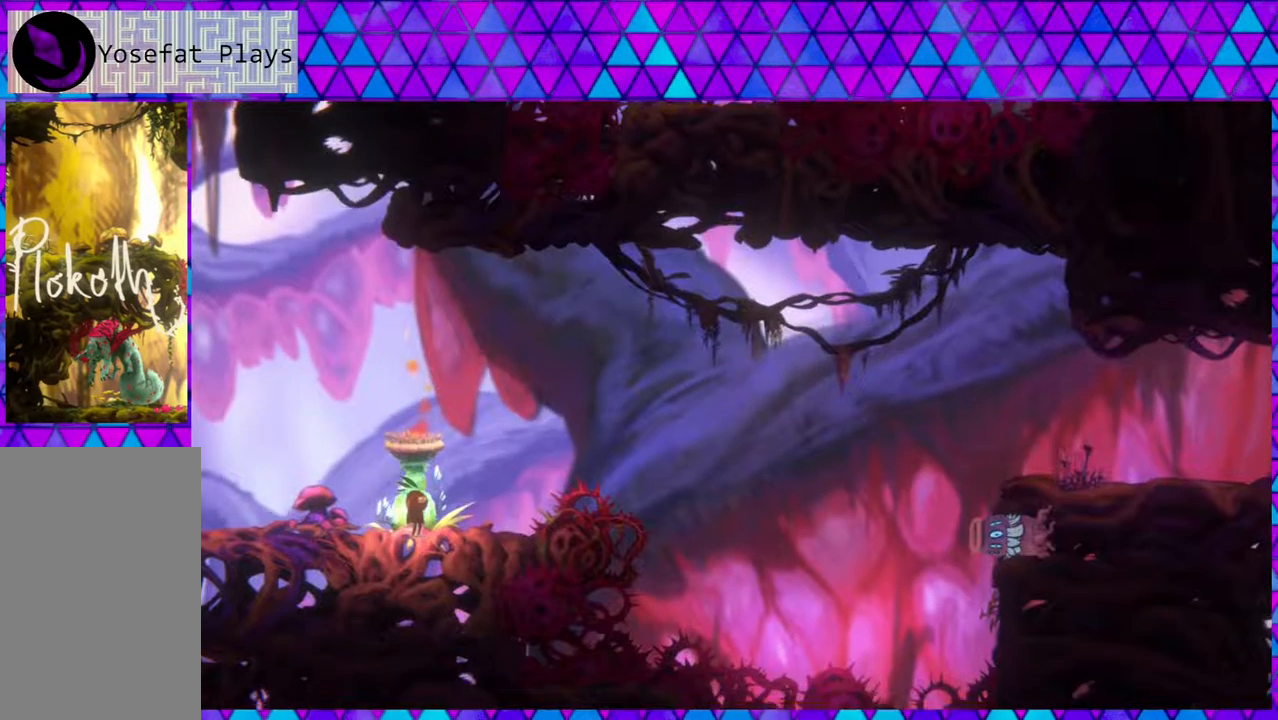
{"buttons": [], "left_stick": "right", "right_stick": "left", "events": [[333, "left_stick", "right"]]}
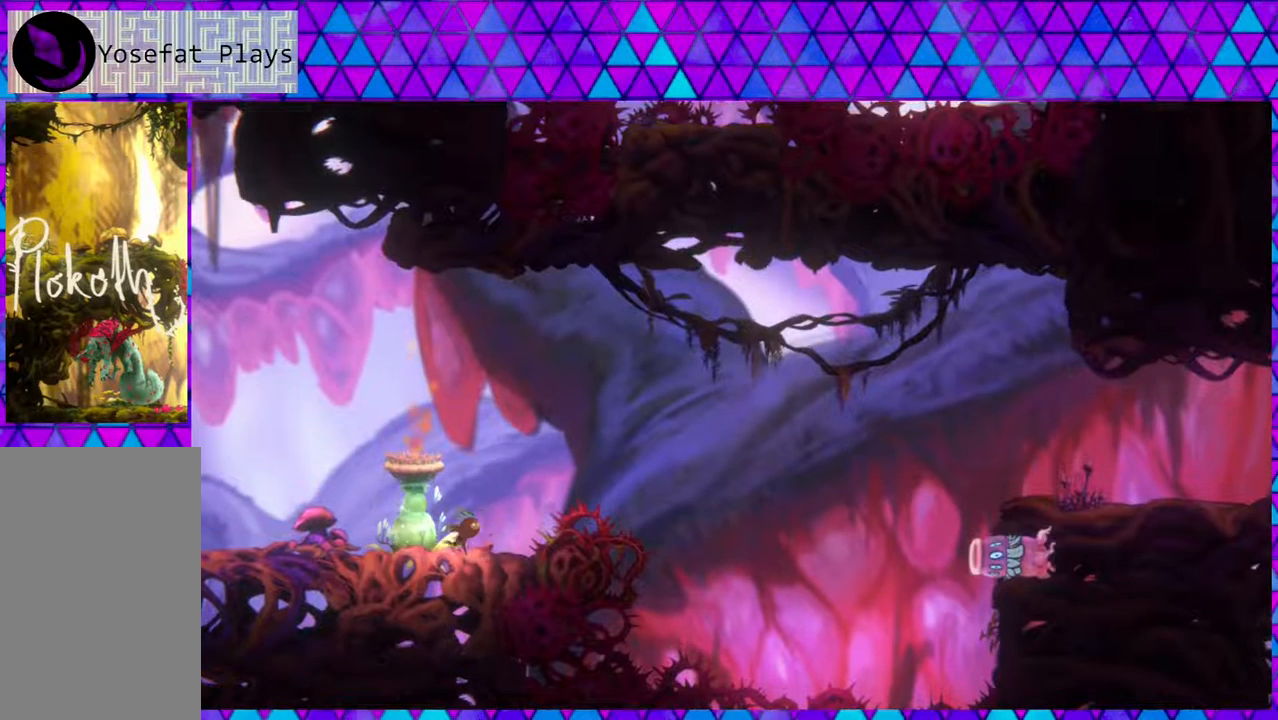
{"buttons": [], "left_stick": "center", "right_stick": "left", "events": [[50, "left_stick", "center"]]}
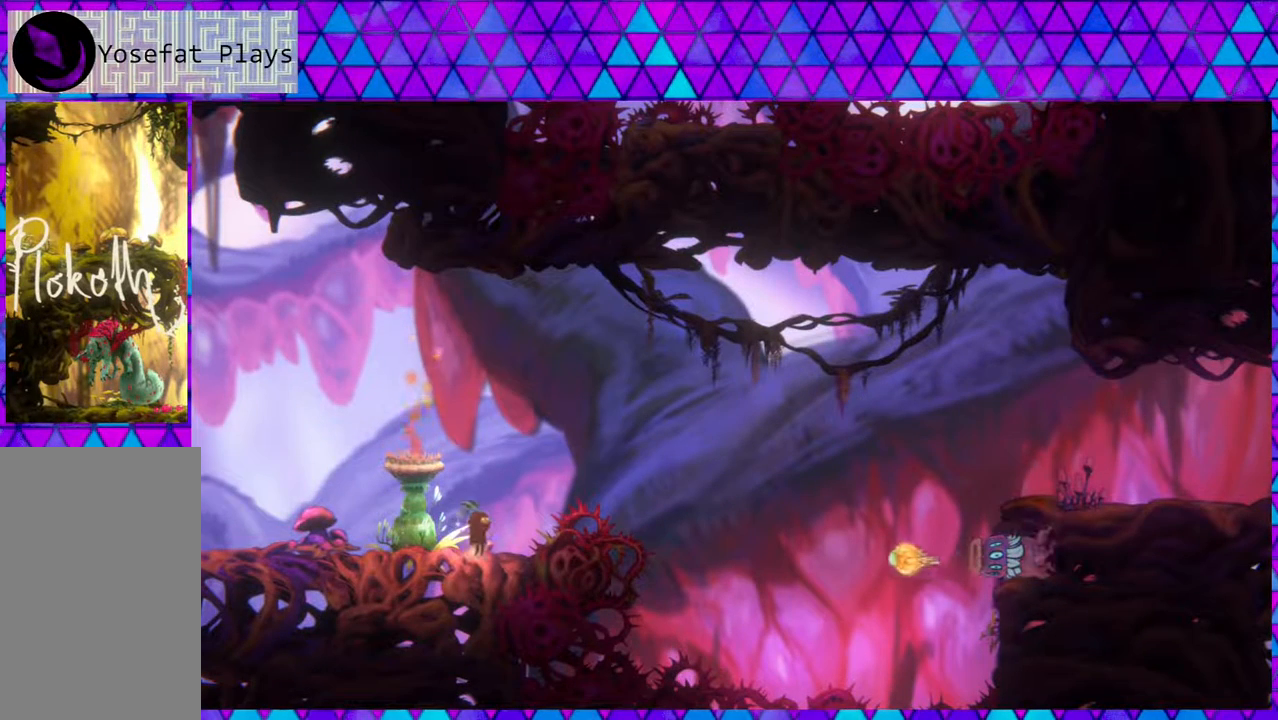
{"buttons": [], "left_stick": "center", "right_stick": "left", "events": []}
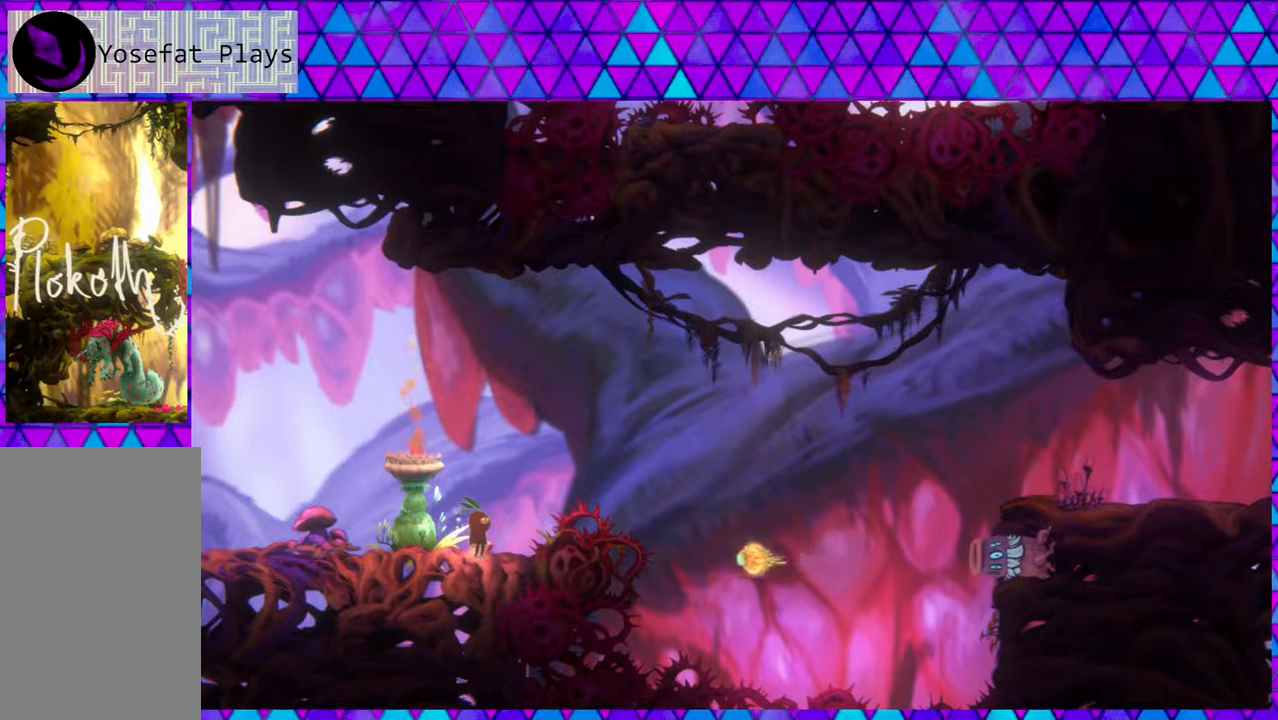
{"buttons": [], "left_stick": "center", "right_stick": "left", "events": []}
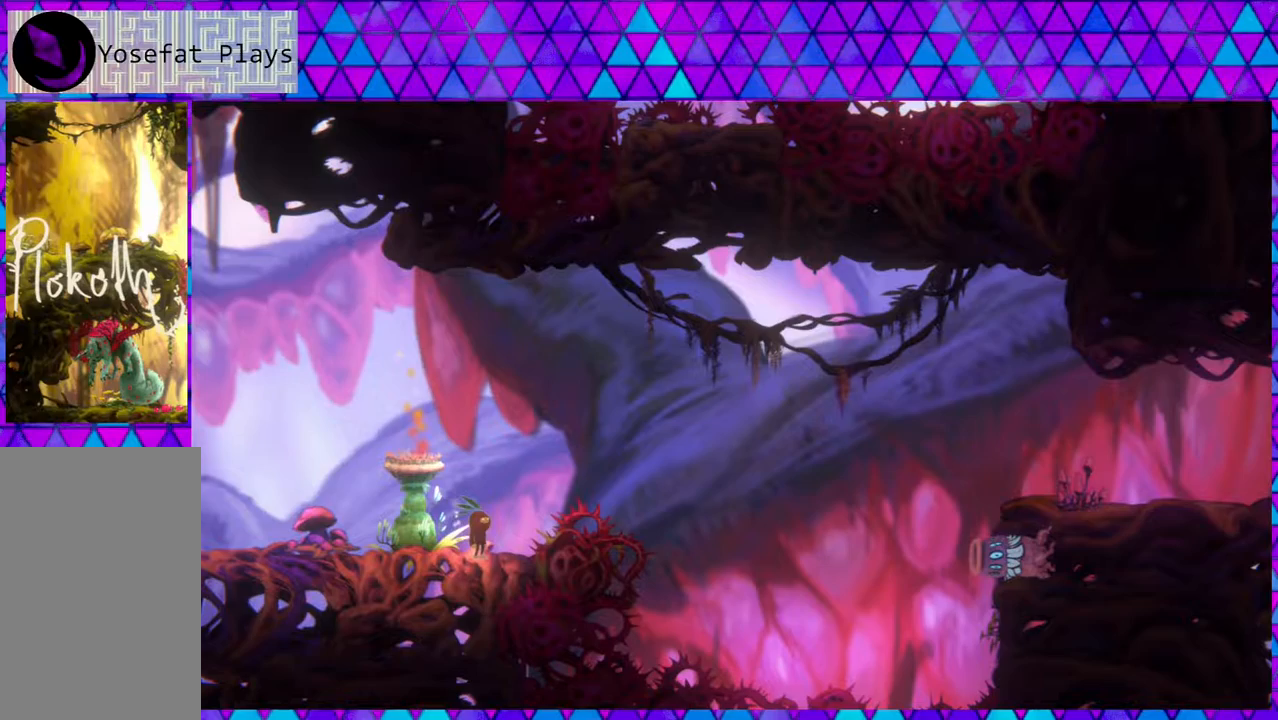
{"buttons": [], "left_stick": "center", "right_stick": "left", "events": []}
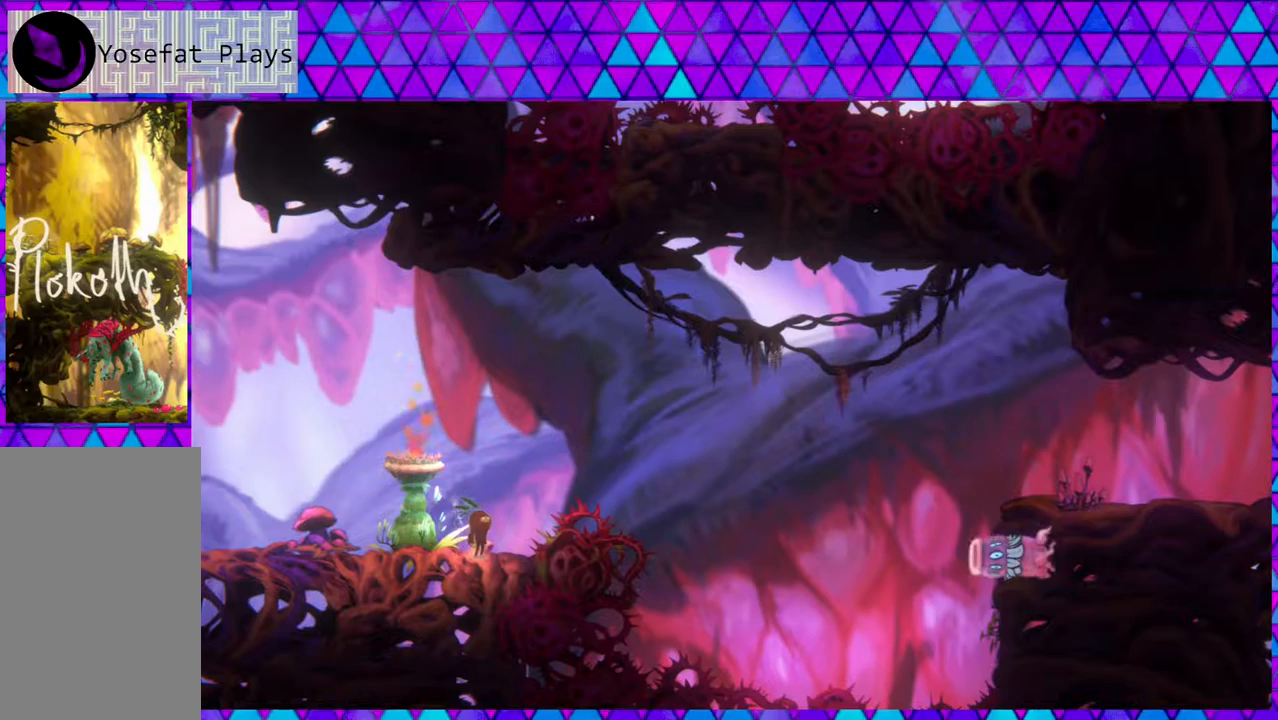
{"buttons": ["B"], "left_stick": "right", "right_stick": "left", "events": [[233, "left_stick", "right"], [283, "B", "down"]]}
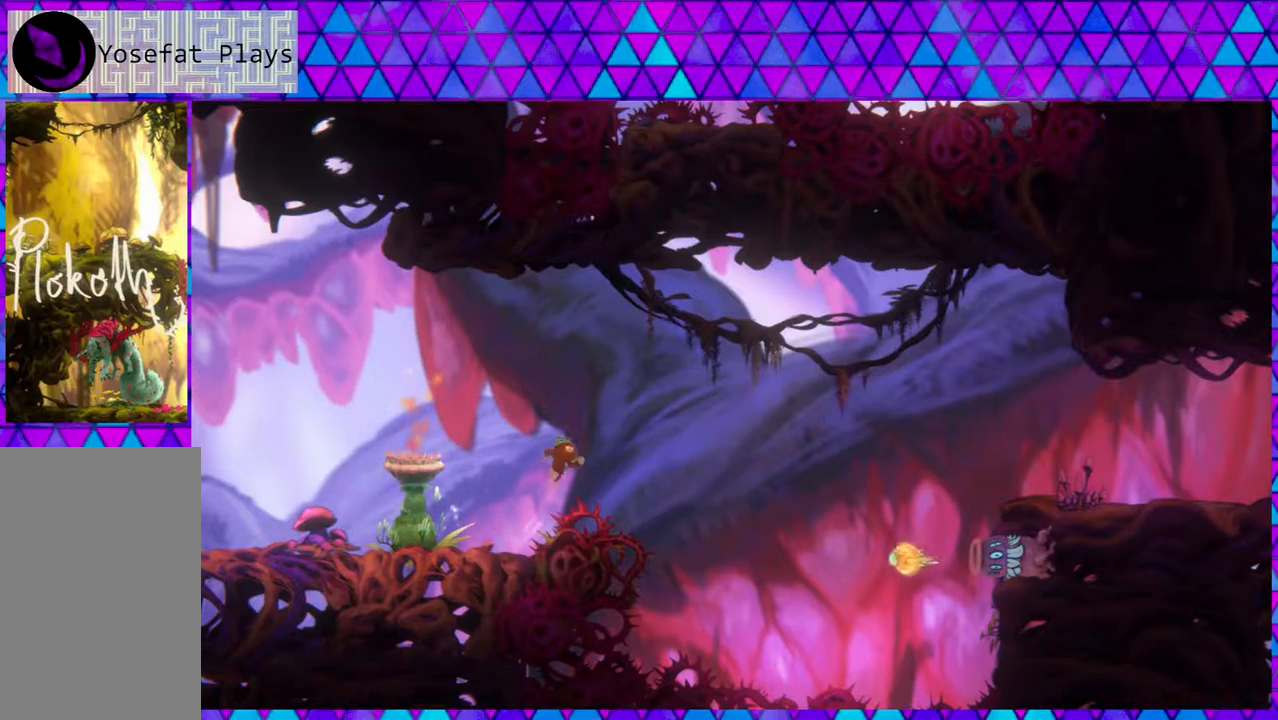
{"buttons": ["B", "Y"], "left_stick": "up-right", "right_stick": "left", "events": [[467, "left_stick", "up-right"], [483, "Y", "down"]]}
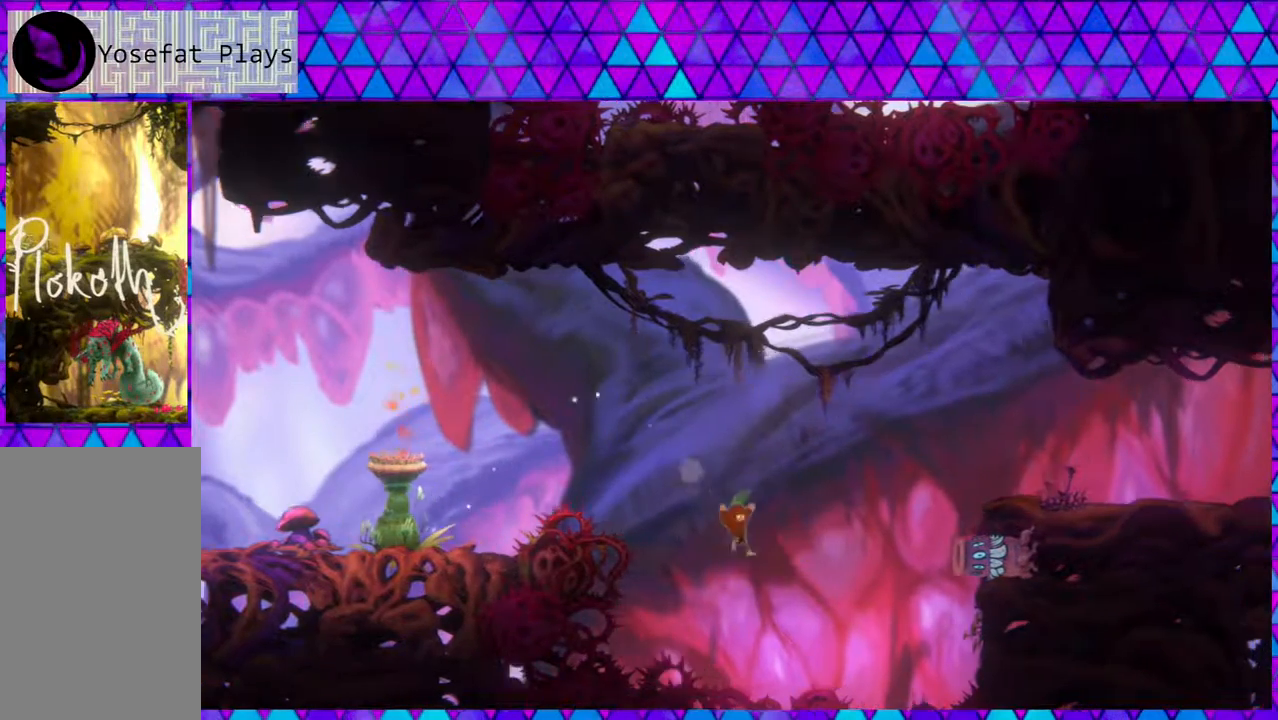
{"buttons": ["B", "Y"], "left_stick": "up-right", "right_stick": "left", "events": []}
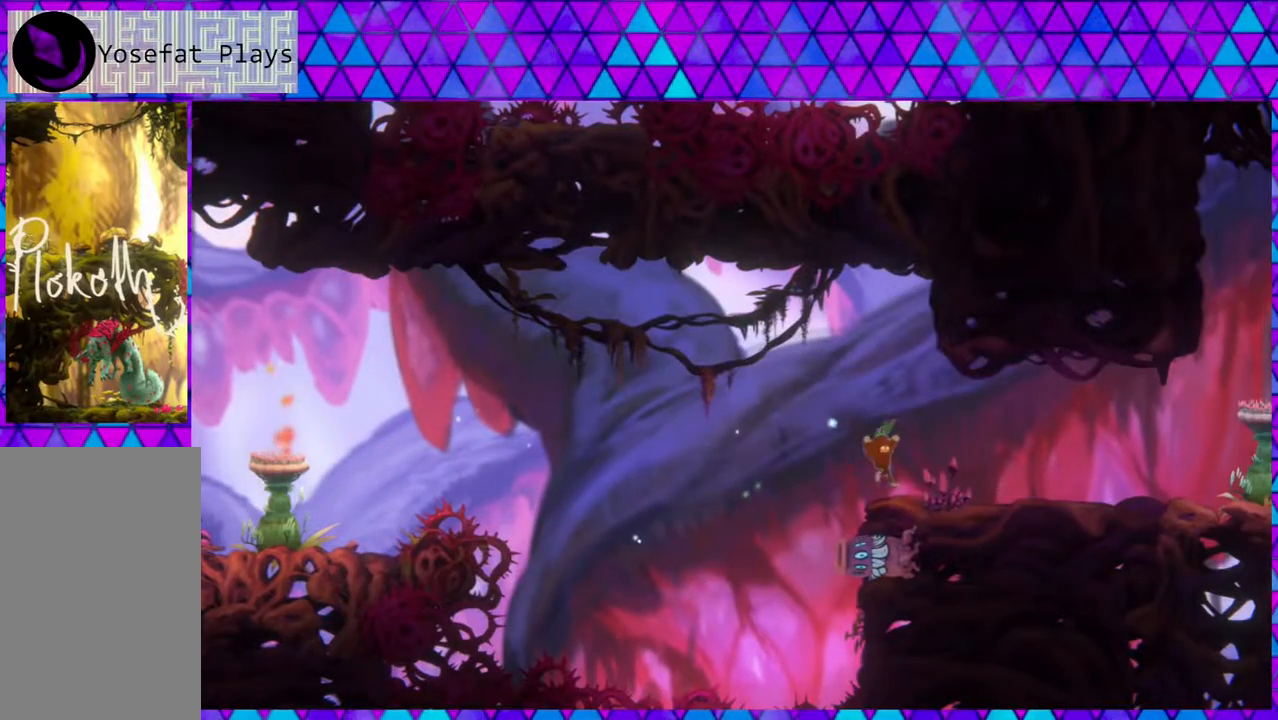
{"buttons": [], "left_stick": "right", "right_stick": "left", "events": [[33, "Y", "up"], [100, "B", "up"], [150, "left_stick", "right"]]}
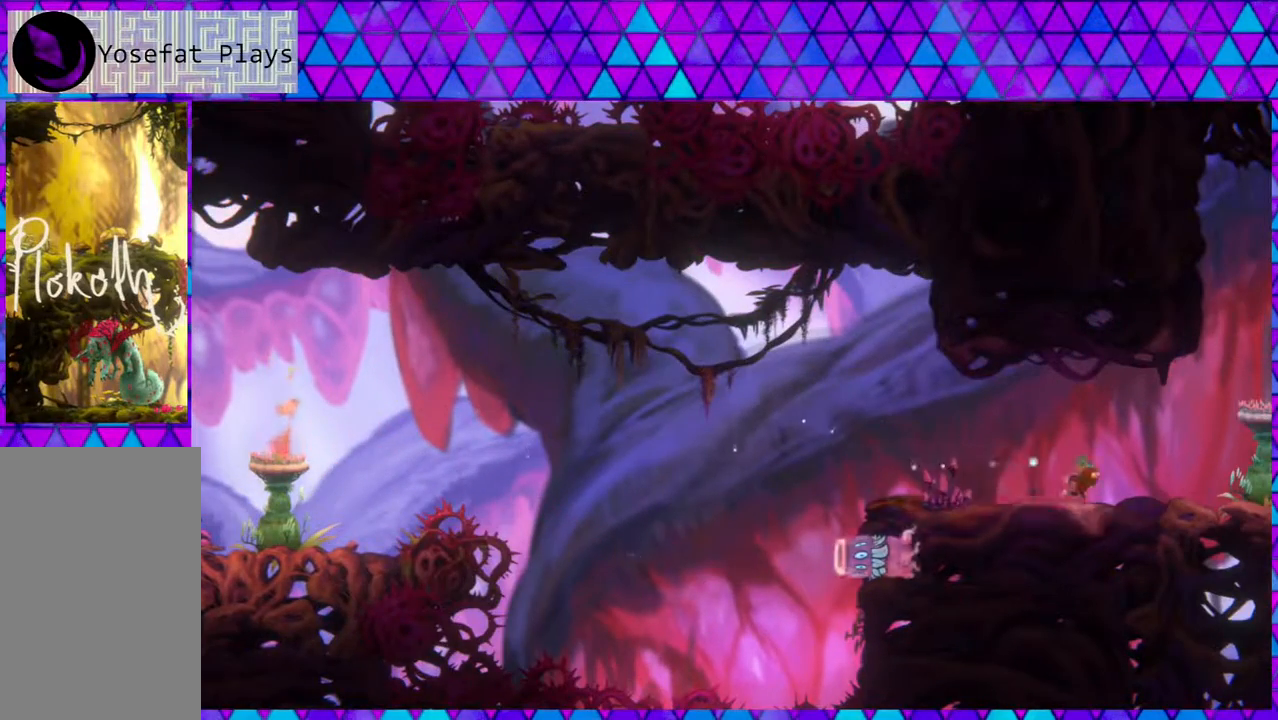
{"buttons": [], "left_stick": "right", "right_stick": "left", "events": []}
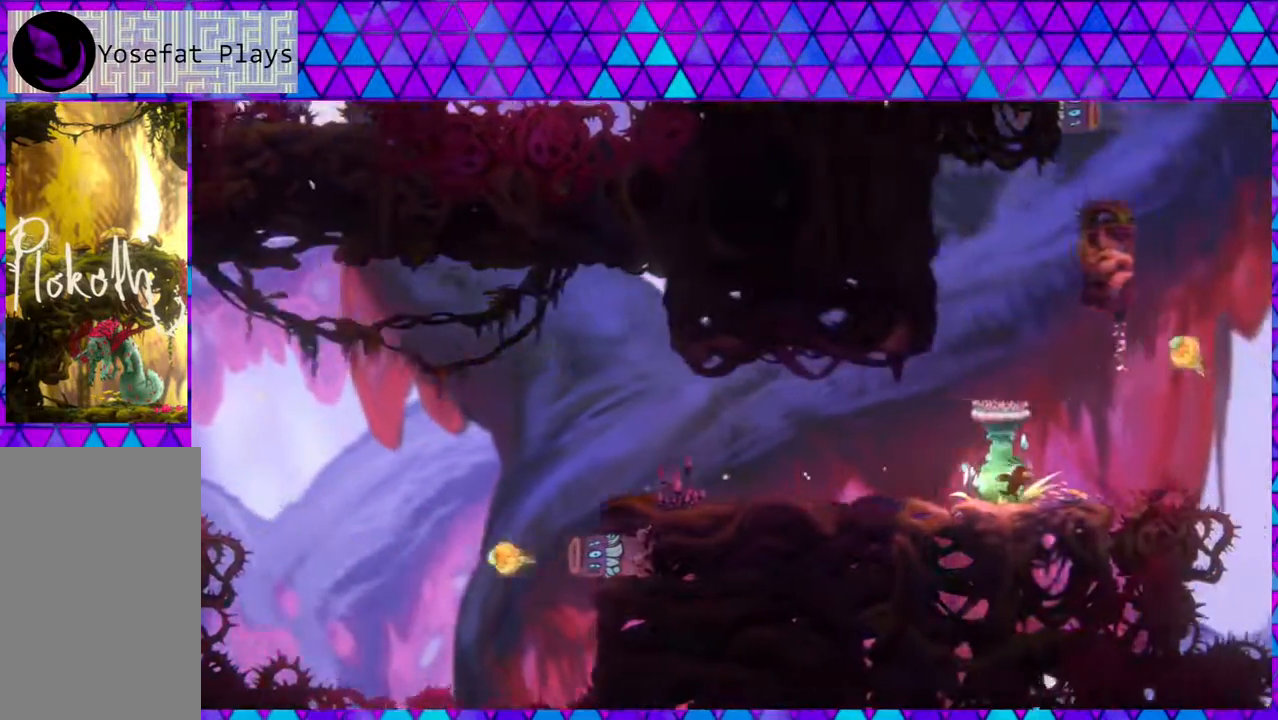
{"buttons": [], "left_stick": "center", "right_stick": "left", "events": [[17, "left_stick", "center"]]}
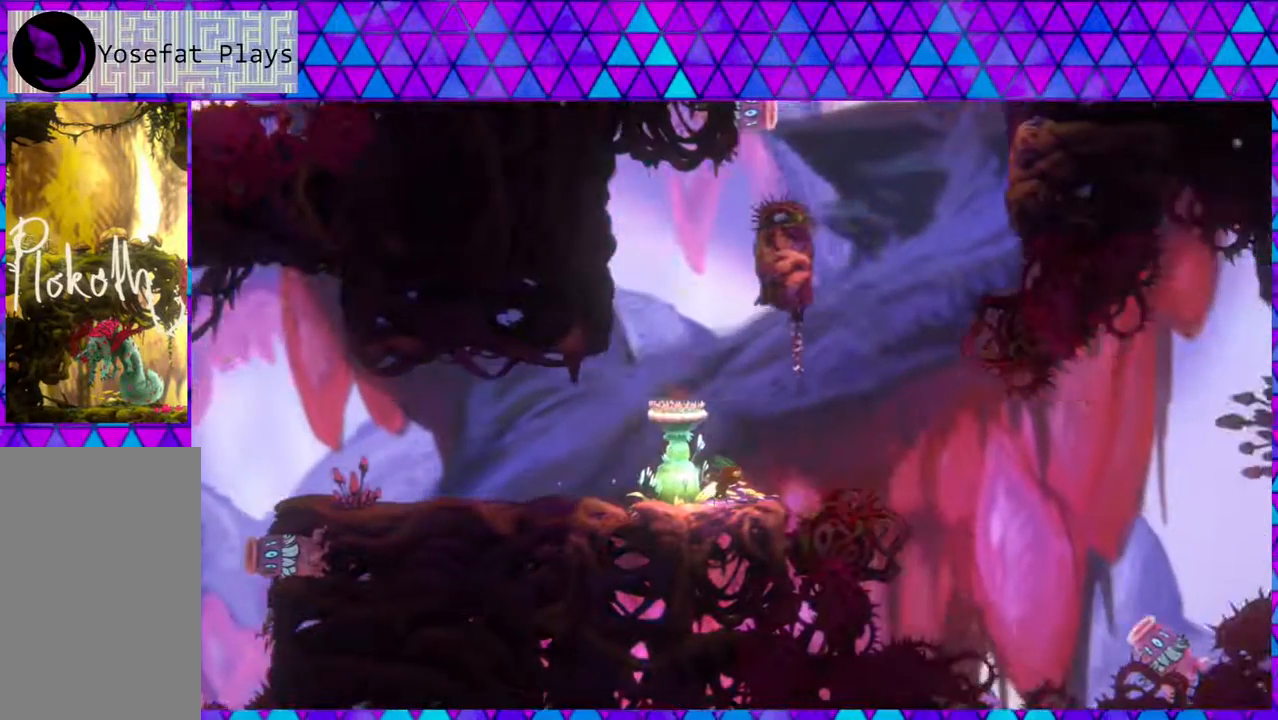
{"buttons": [], "left_stick": "down-right", "right_stick": "left", "events": [[483, "left_stick", "down-right"]]}
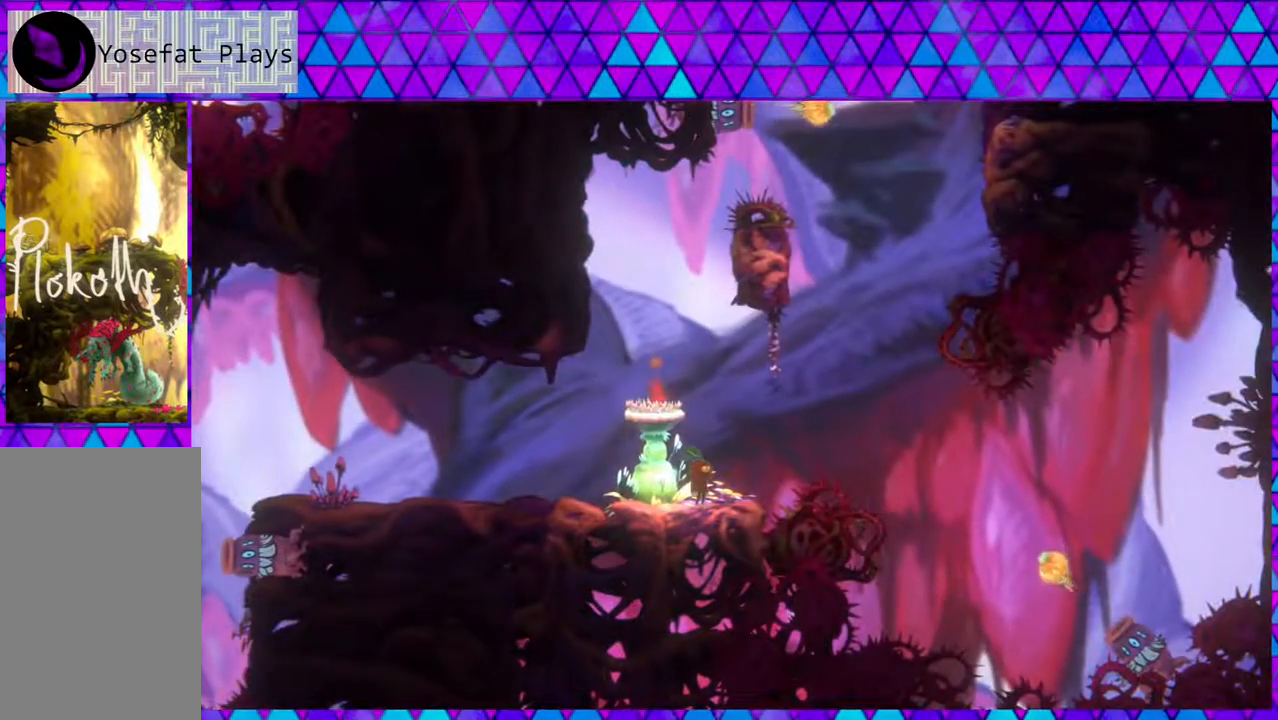
{"buttons": [], "left_stick": "center", "right_stick": "left", "events": [[100, "left_stick", "center"]]}
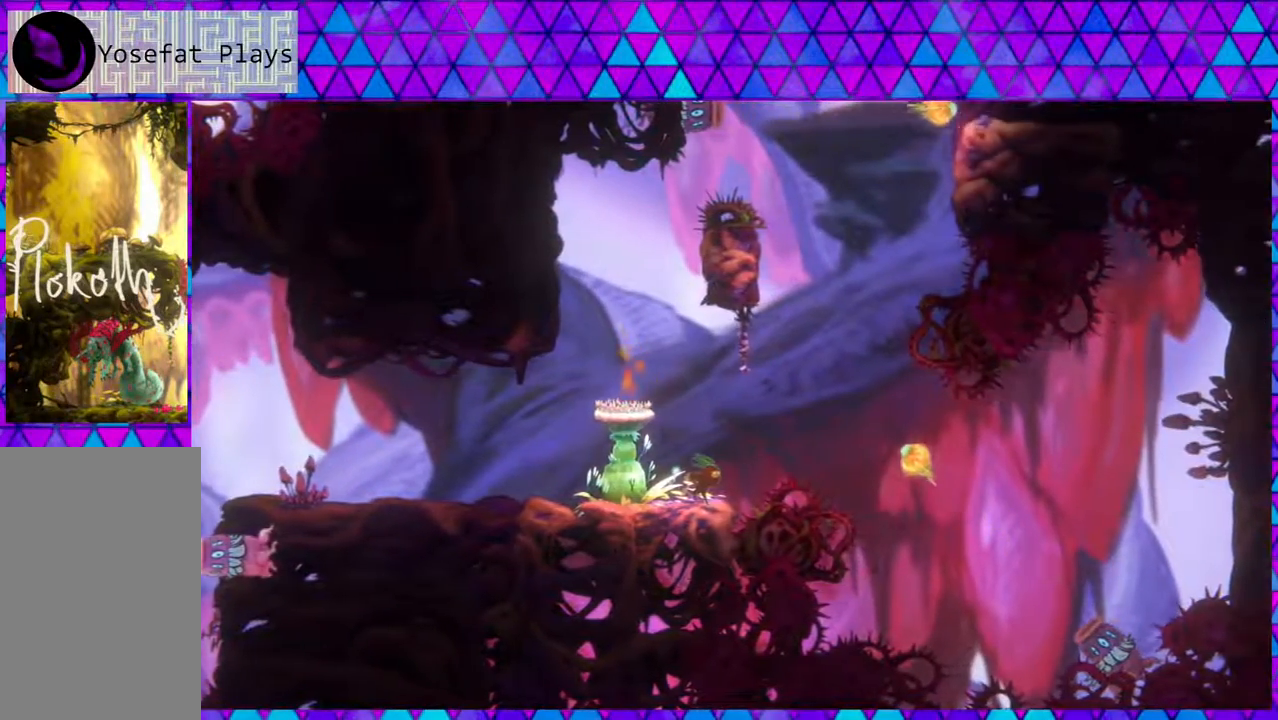
{"buttons": [], "left_stick": "center", "right_stick": "left", "events": []}
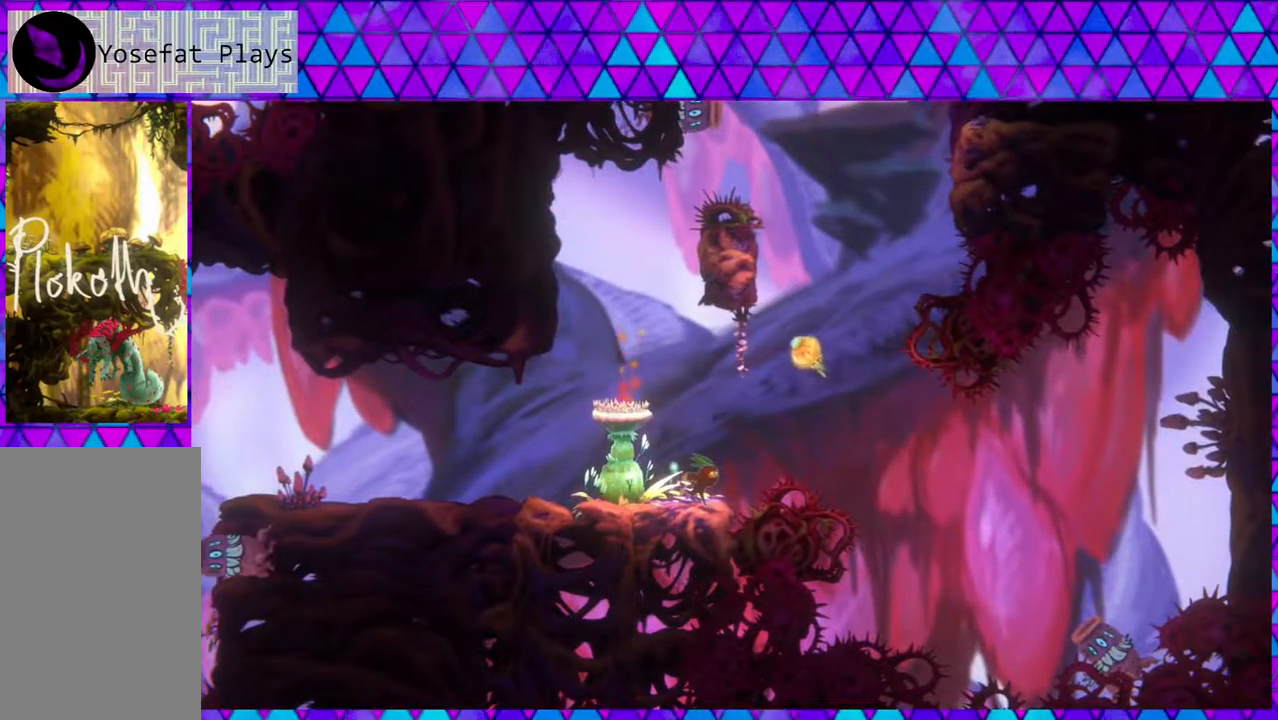
{"buttons": [], "left_stick": "center", "right_stick": "left", "events": []}
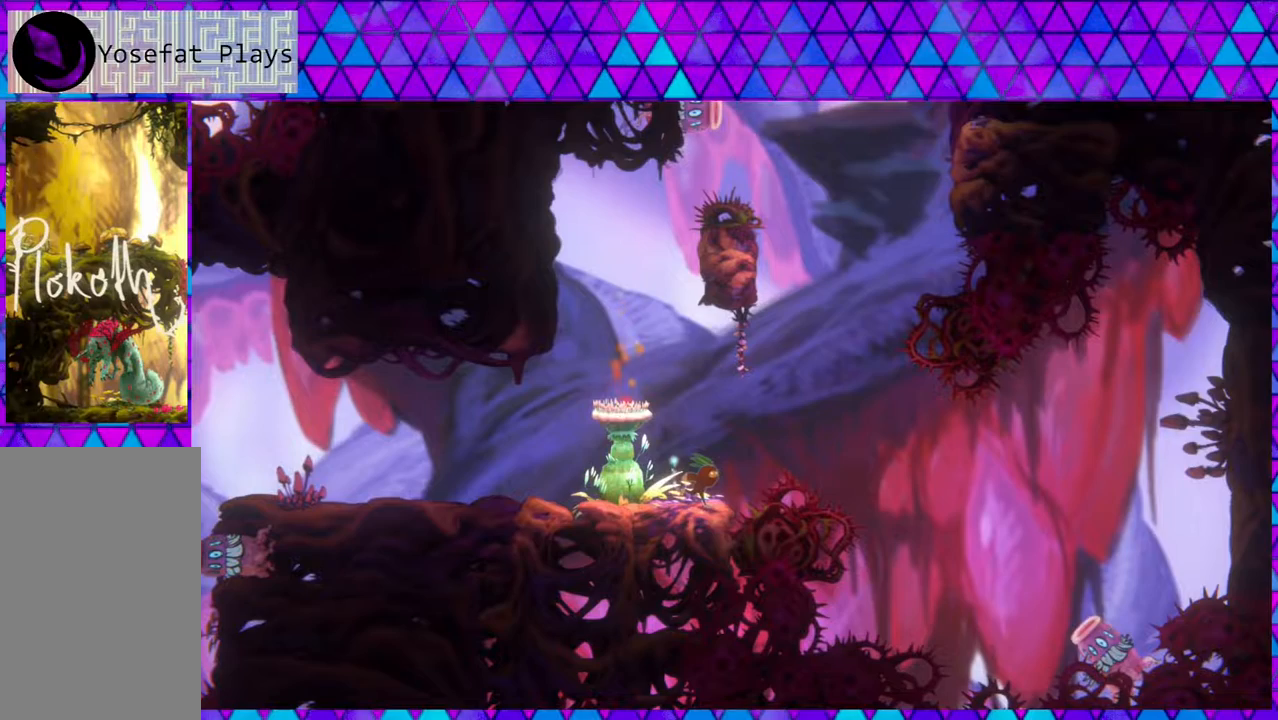
{"buttons": [], "left_stick": "center", "right_stick": "left", "events": []}